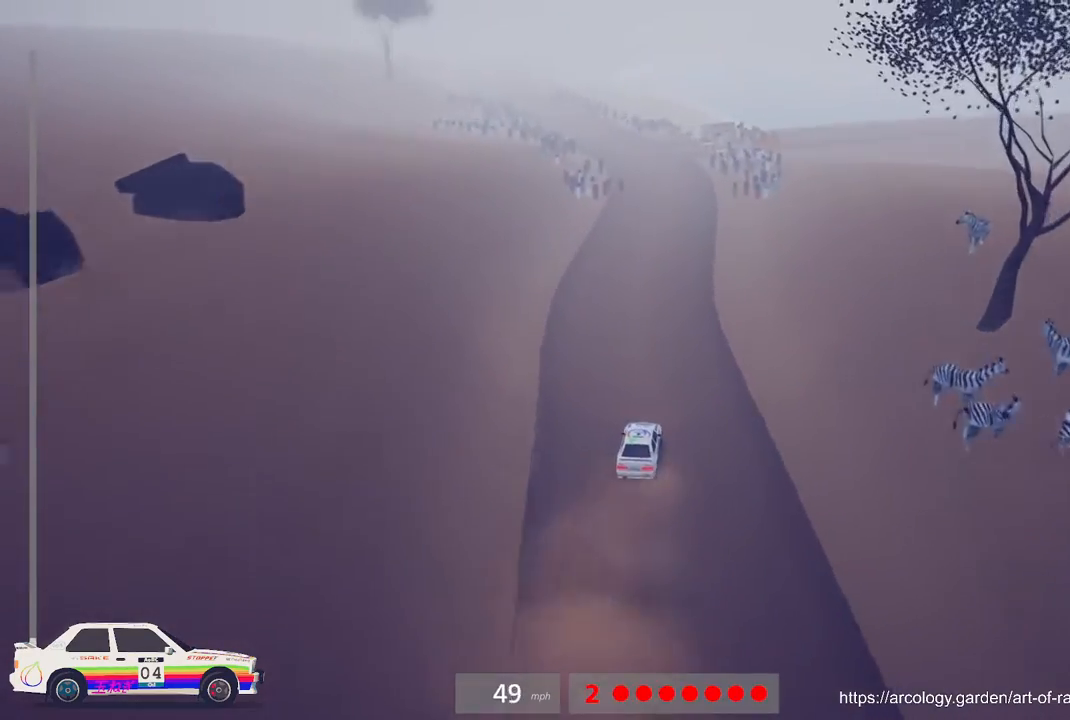
Gameplay with a controller (Xbox layout); each line is a JSON object with the inputs held at the frame after it. "events" lists button and stick changes between this image and that frame as [ms after this image, input, new state], when the widget could be followed in between. Not read: right_stick.
{"buttons": ["R2"], "left_stick": "left", "events": [[183, "R3", "down"], [300, "R3", "up"], [317, "left_stick", "left"]]}
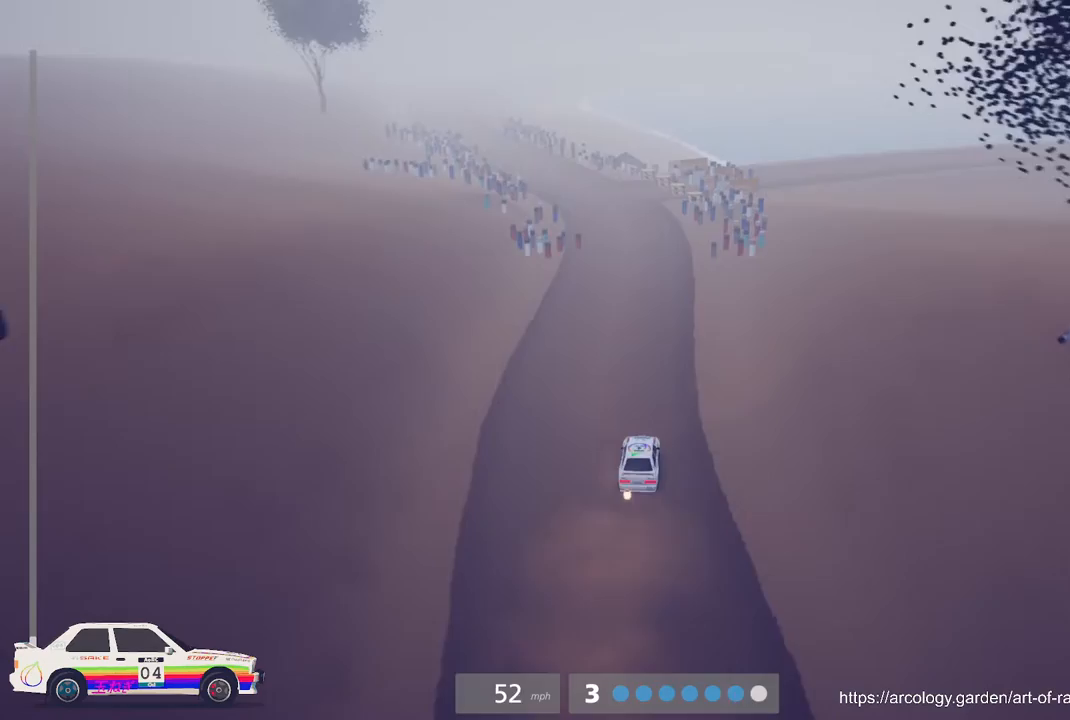
{"buttons": ["R2"], "left_stick": "left", "events": [[17, "left_stick", "center"], [150, "left_stick", "left"], [267, "Y", "down"], [317, "Y", "up"], [350, "left_stick", "center"], [500, "left_stick", "left"]]}
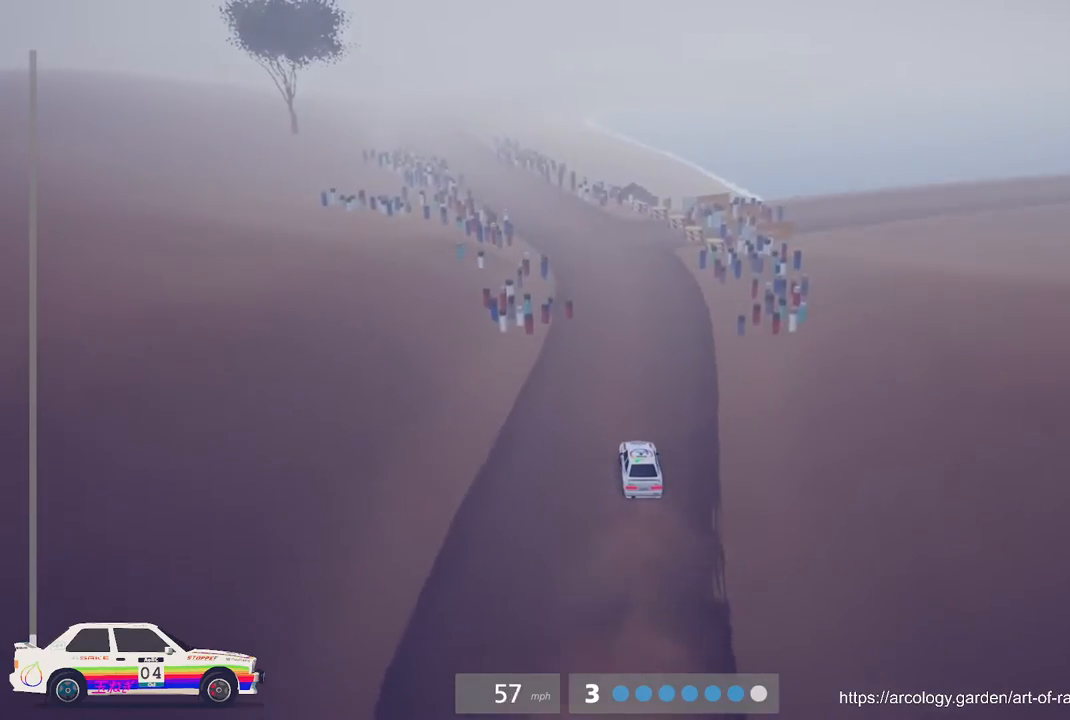
{"buttons": ["R2"], "left_stick": "left", "events": [[33, "Y", "down"], [167, "Y", "up"], [233, "left_stick", "center"], [400, "left_stick", "left"]]}
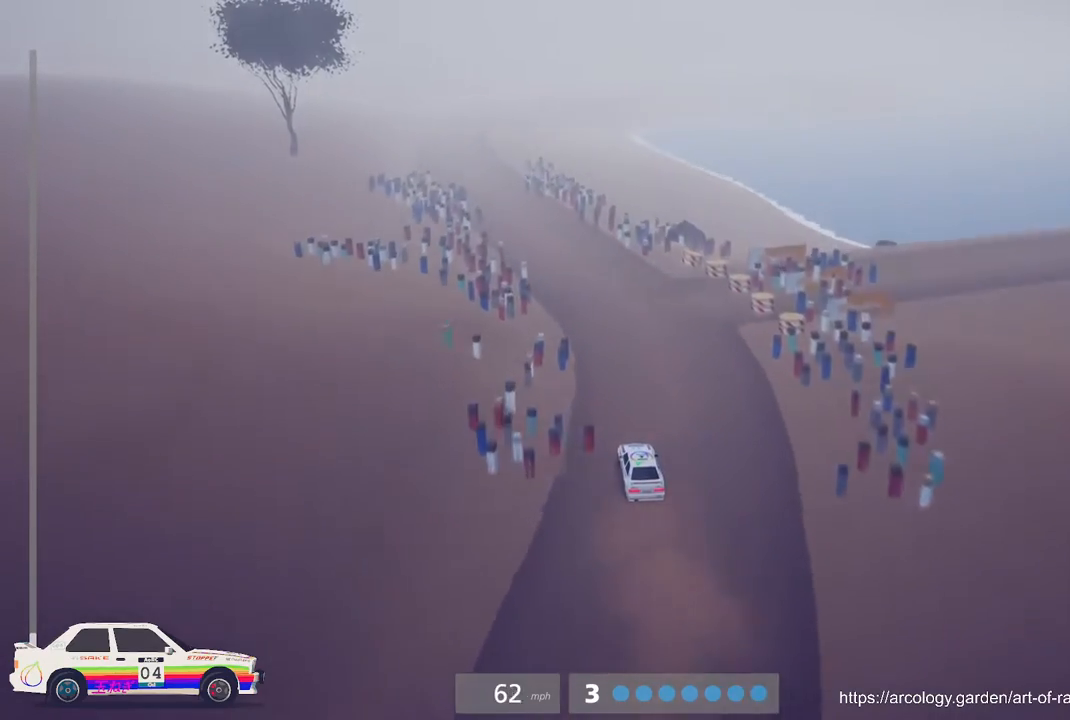
{"buttons": ["R2"], "left_stick": "left", "events": [[117, "left_stick", "center"], [333, "left_stick", "left"]]}
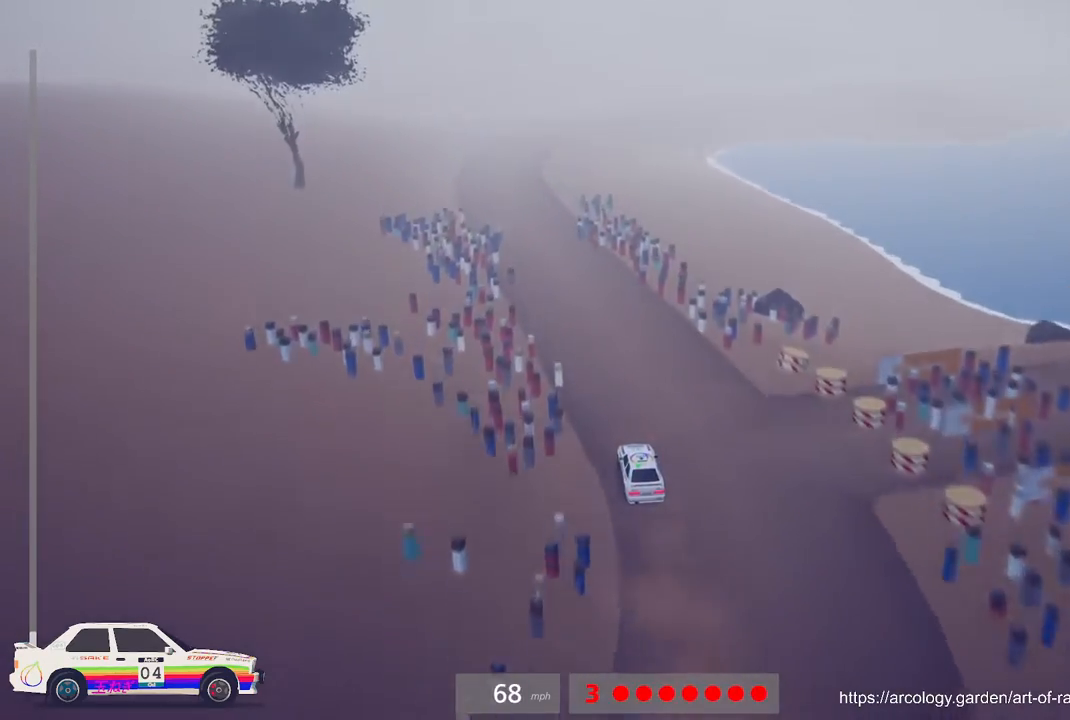
{"buttons": ["R2"], "left_stick": "center", "events": [[33, "R3", "down"], [50, "left_stick", "center"], [167, "R3", "up"]]}
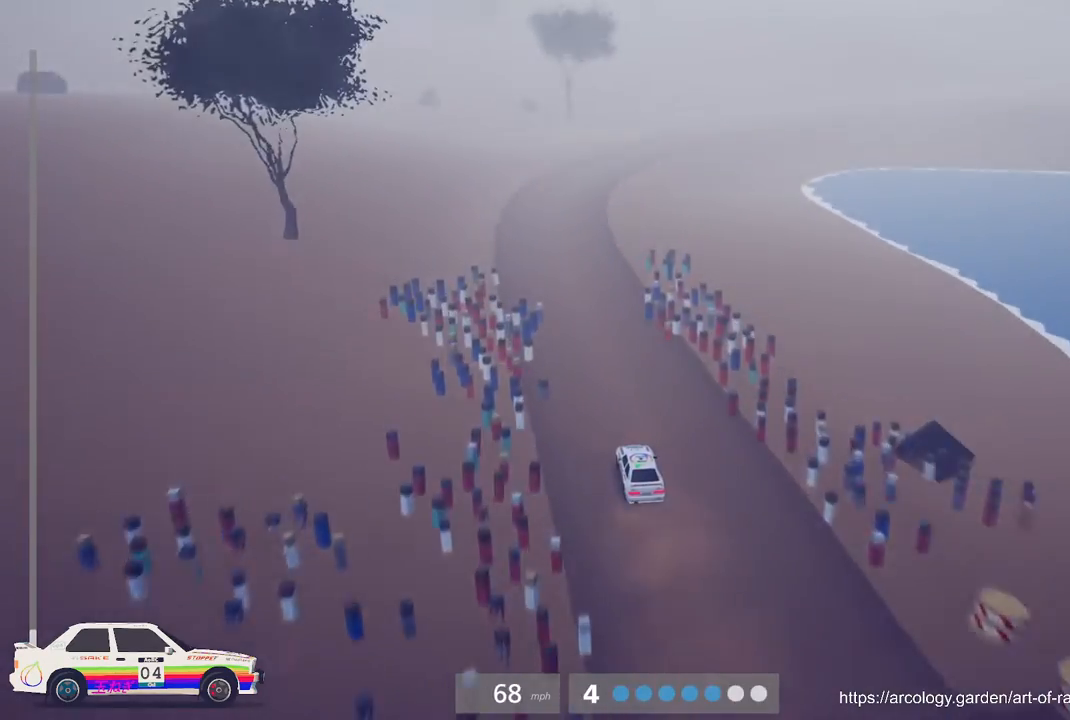
{"buttons": ["R2"], "left_stick": "center", "events": []}
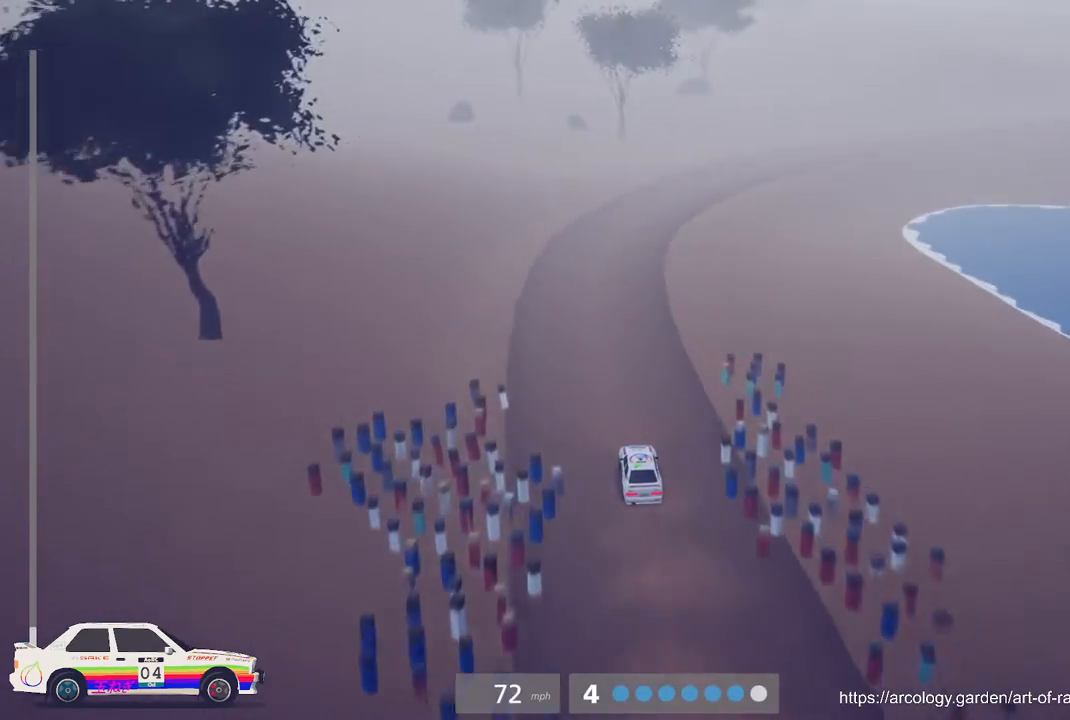
{"buttons": ["R2"], "left_stick": "right", "events": [[100, "left_stick", "right"]]}
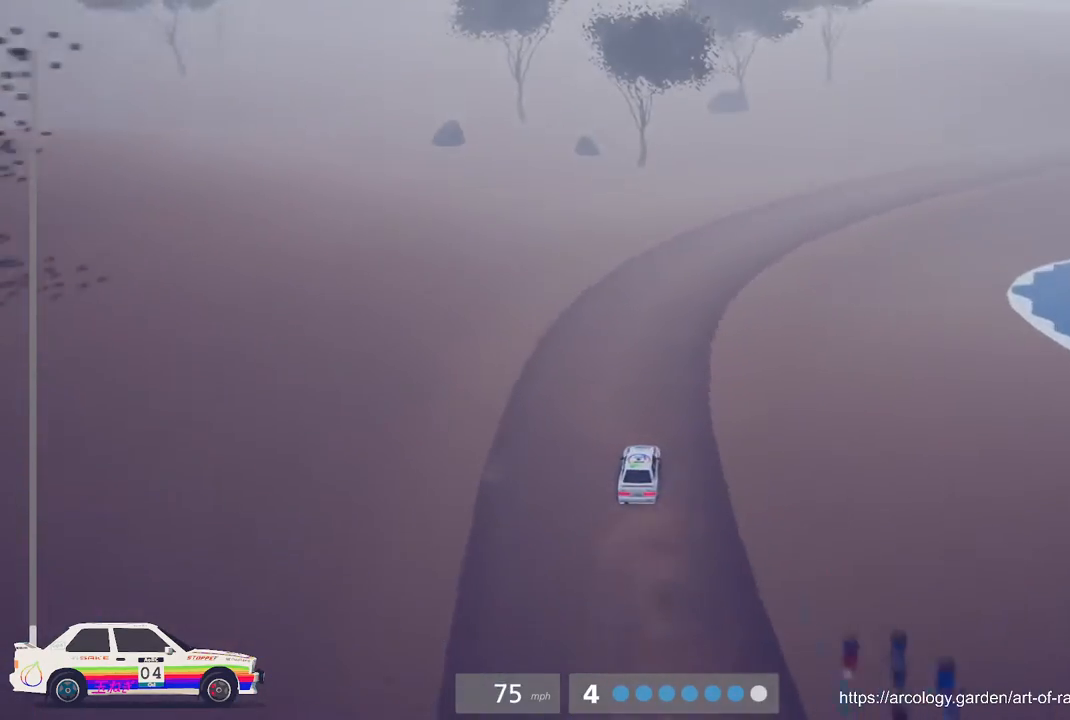
{"buttons": [], "left_stick": "right", "events": [[50, "R2", "up"], [283, "left_stick", "center"], [483, "left_stick", "right"]]}
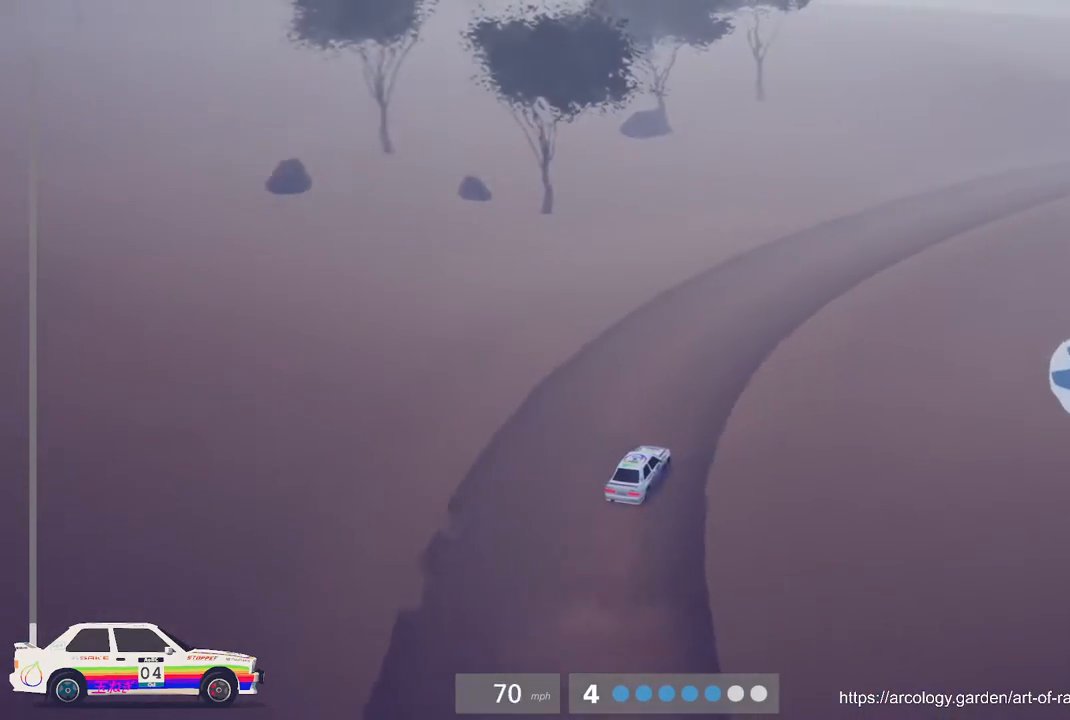
{"buttons": ["R2"], "left_stick": "center", "events": [[217, "left_stick", "center"], [350, "R2", "down"]]}
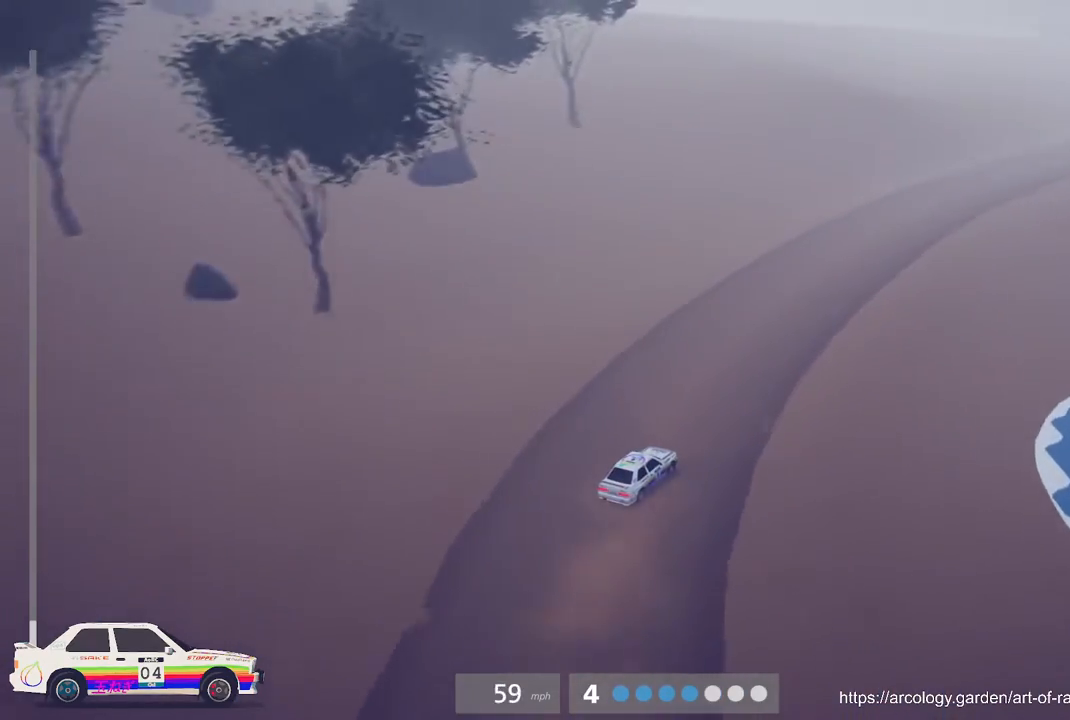
{"buttons": ["R2"], "left_stick": "left", "events": [[67, "left_stick", "right"], [233, "left_stick", "center"], [367, "B", "down"], [450, "left_stick", "left"], [483, "B", "up"]]}
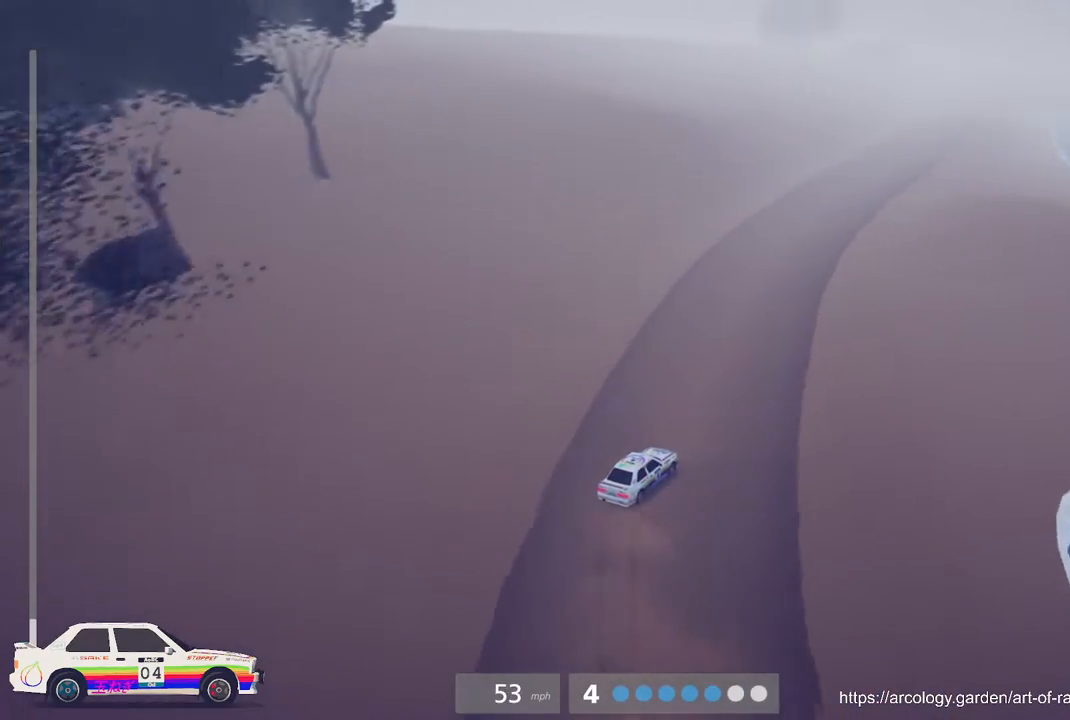
{"buttons": ["R2"], "left_stick": "center", "events": [[117, "left_stick", "center"]]}
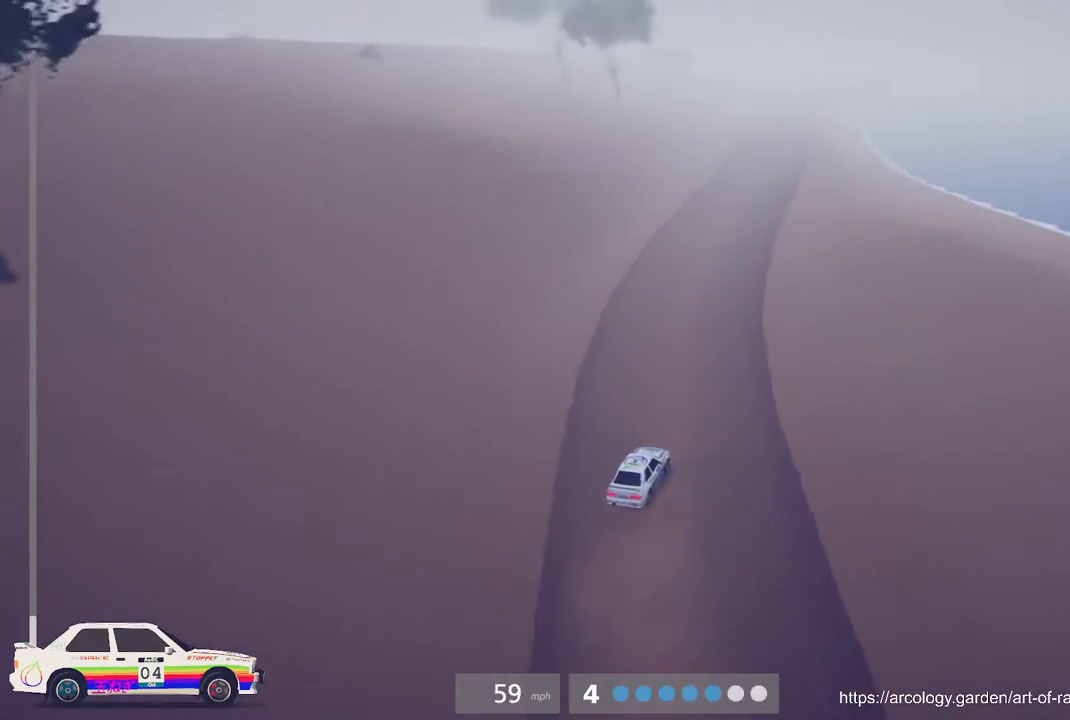
{"buttons": ["R2"], "left_stick": "right", "events": [[283, "B", "down"], [367, "left_stick", "right"], [400, "B", "up"]]}
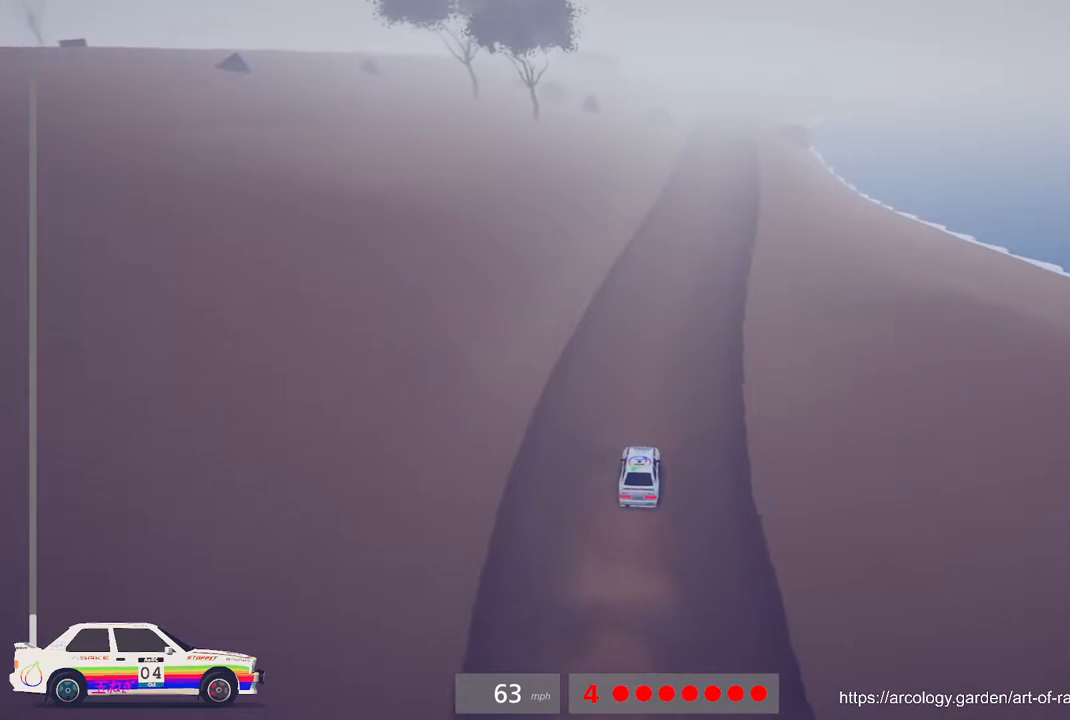
{"buttons": ["R2"], "left_stick": "center", "events": [[50, "left_stick", "center"]]}
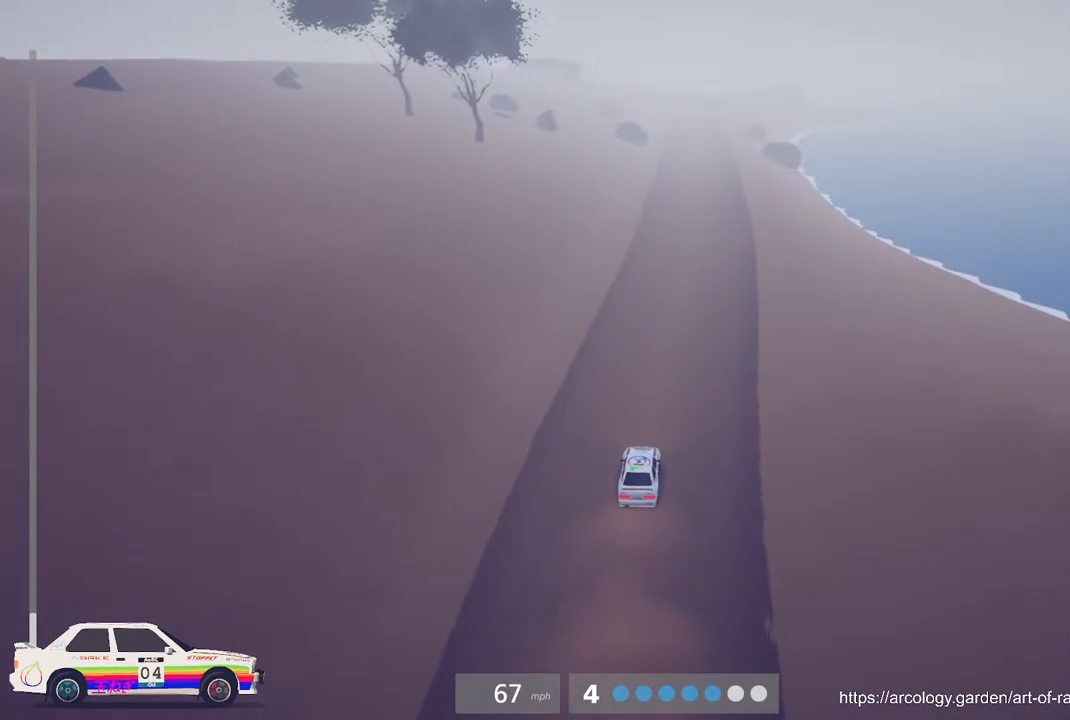
{"buttons": ["R2"], "left_stick": "center", "events": [[83, "left_stick", "right"], [183, "left_stick", "center"]]}
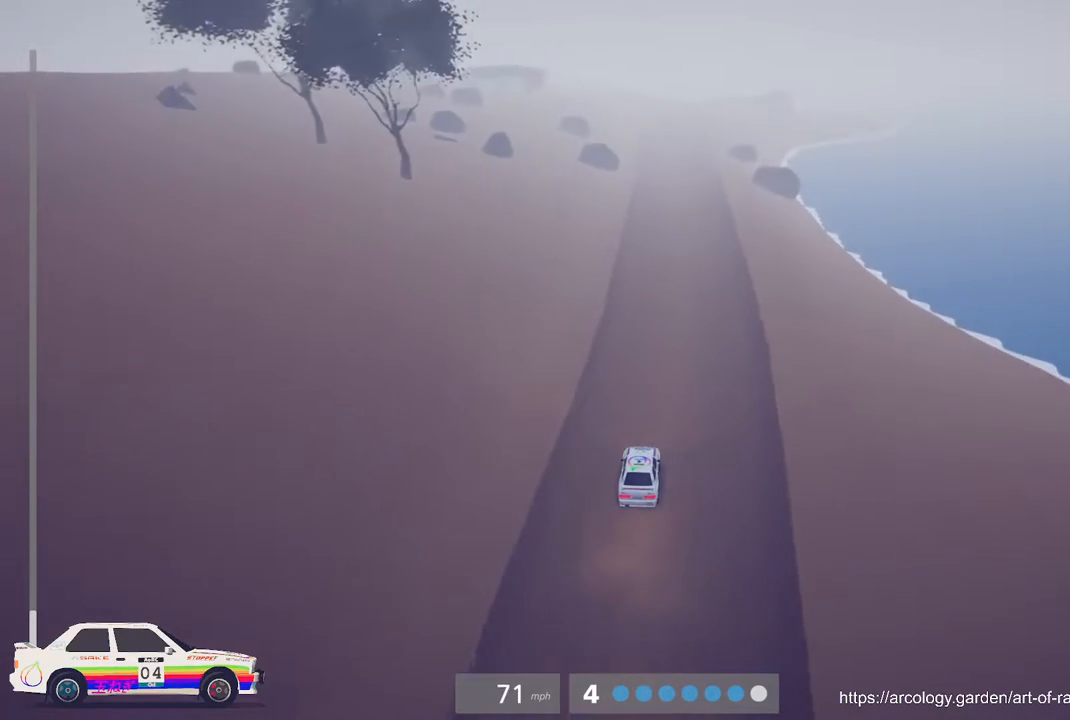
{"buttons": ["R2"], "left_stick": "center", "events": [[233, "left_stick", "right"], [367, "left_stick", "center"]]}
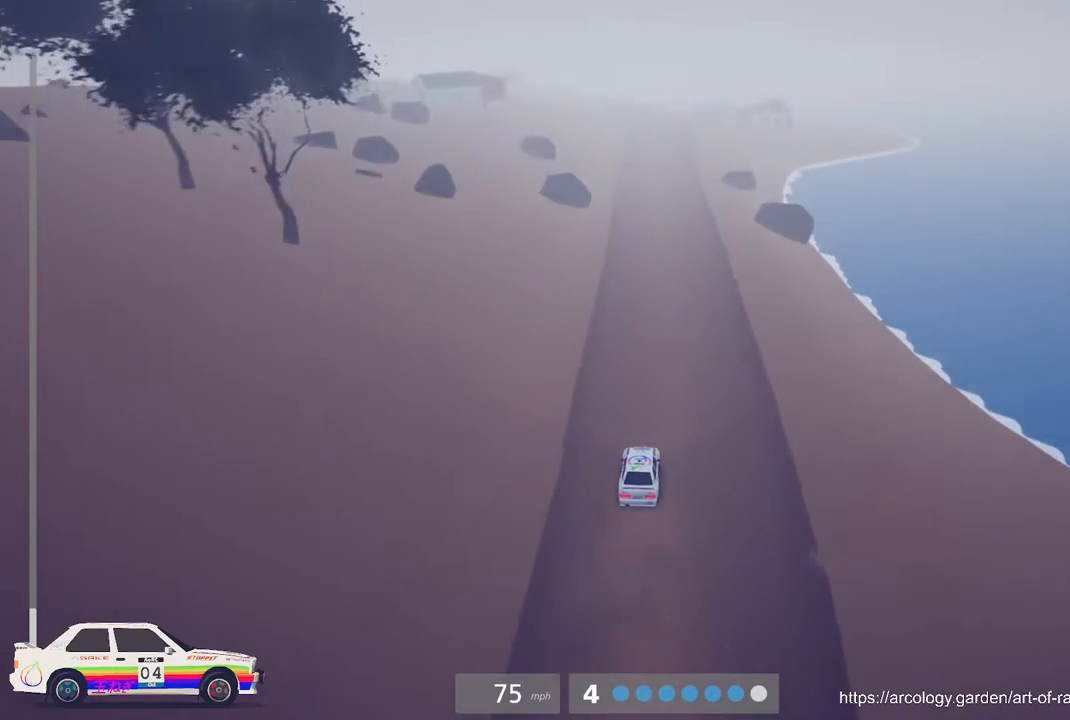
{"buttons": ["R2"], "left_stick": "center", "events": []}
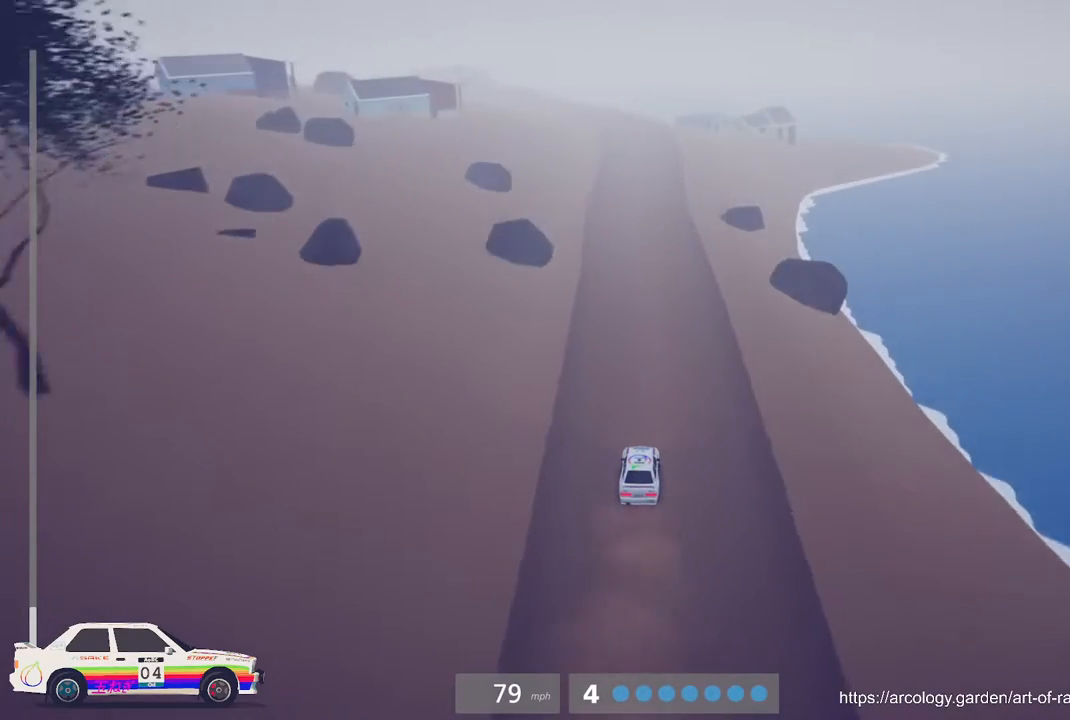
{"buttons": ["R2"], "left_stick": "center", "events": [[367, "R3", "down"], [483, "R3", "up"]]}
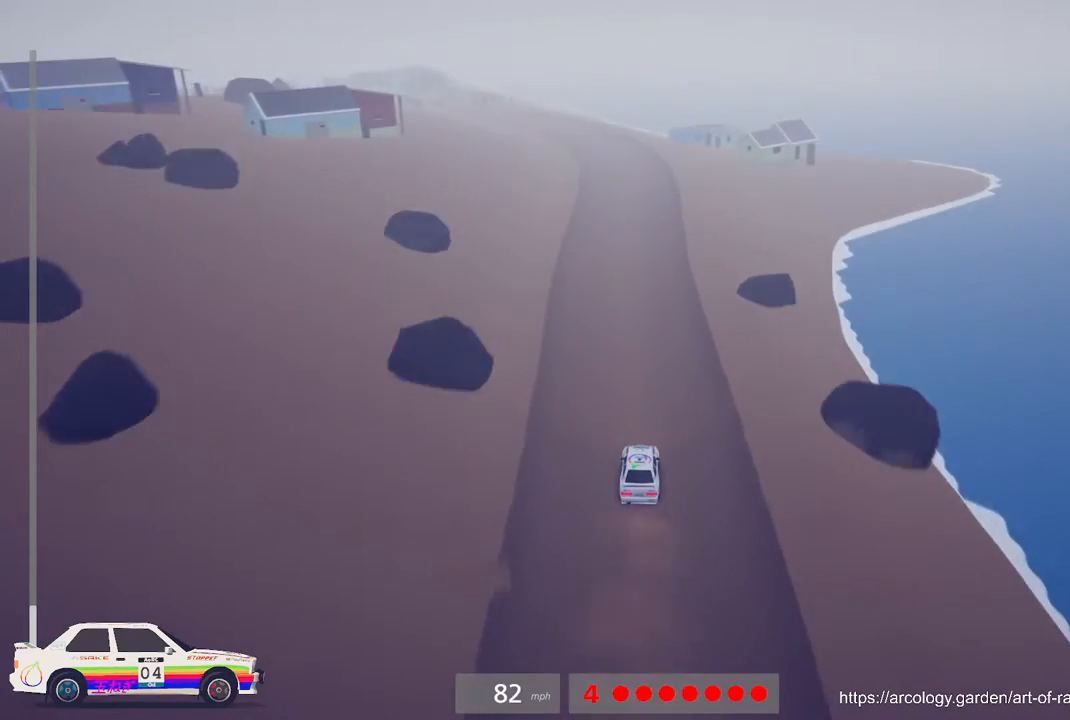
{"buttons": ["R2"], "left_stick": "left", "events": [[483, "left_stick", "left"]]}
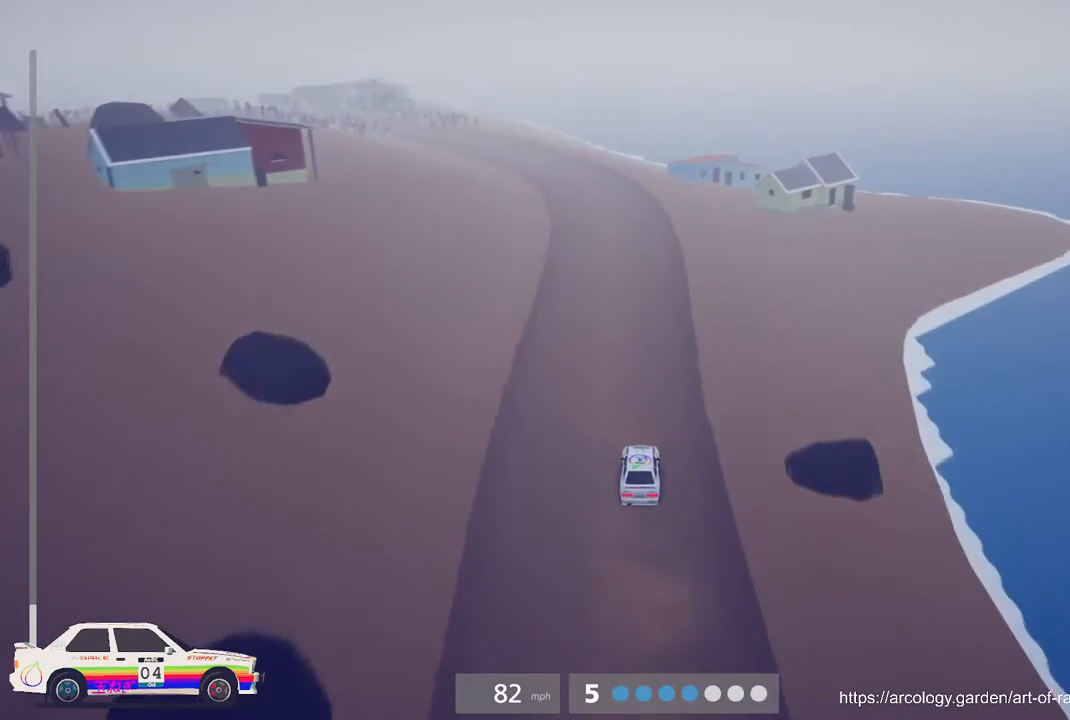
{"buttons": ["L2", "L3"], "left_stick": "up-left", "events": [[383, "L2", "down"], [383, "R2", "up"], [483, "L3", "down"], [500, "left_stick", "up-left"]]}
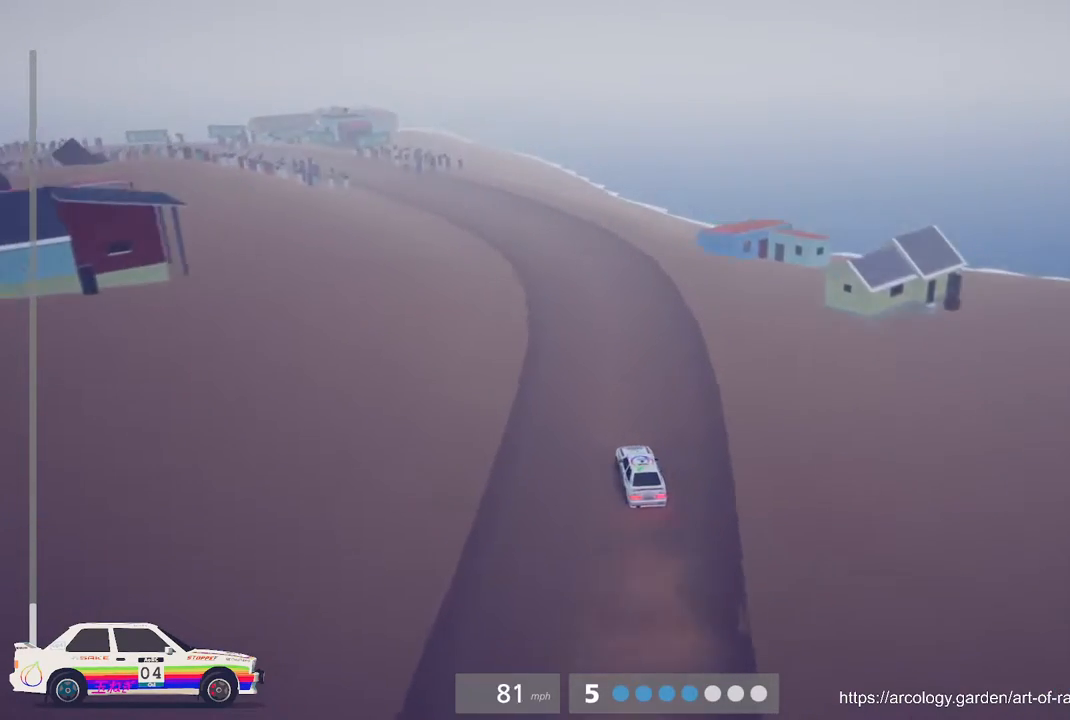
{"buttons": [], "left_stick": "center", "events": [[33, "L2", "up"], [100, "L3", "up"], [133, "left_stick", "center"]]}
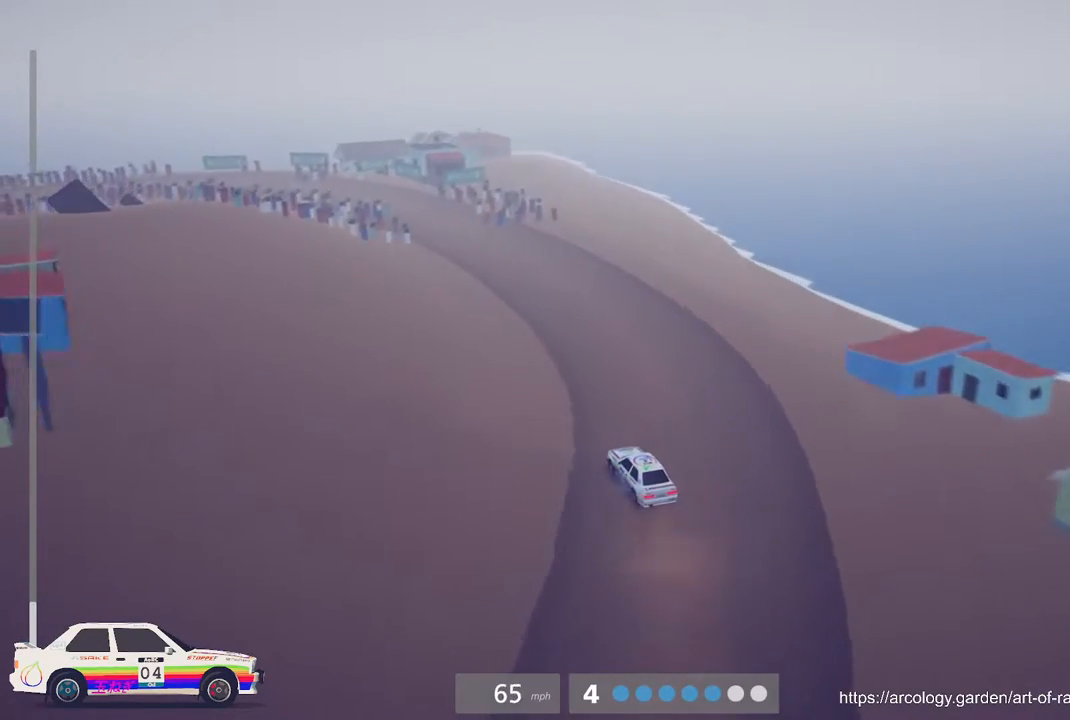
{"buttons": [], "left_stick": "left", "events": [[50, "R2", "down"], [150, "left_stick", "left"], [267, "R2", "up"], [300, "left_stick", "center"], [317, "R2", "down"], [417, "left_stick", "left"], [500, "R2", "up"]]}
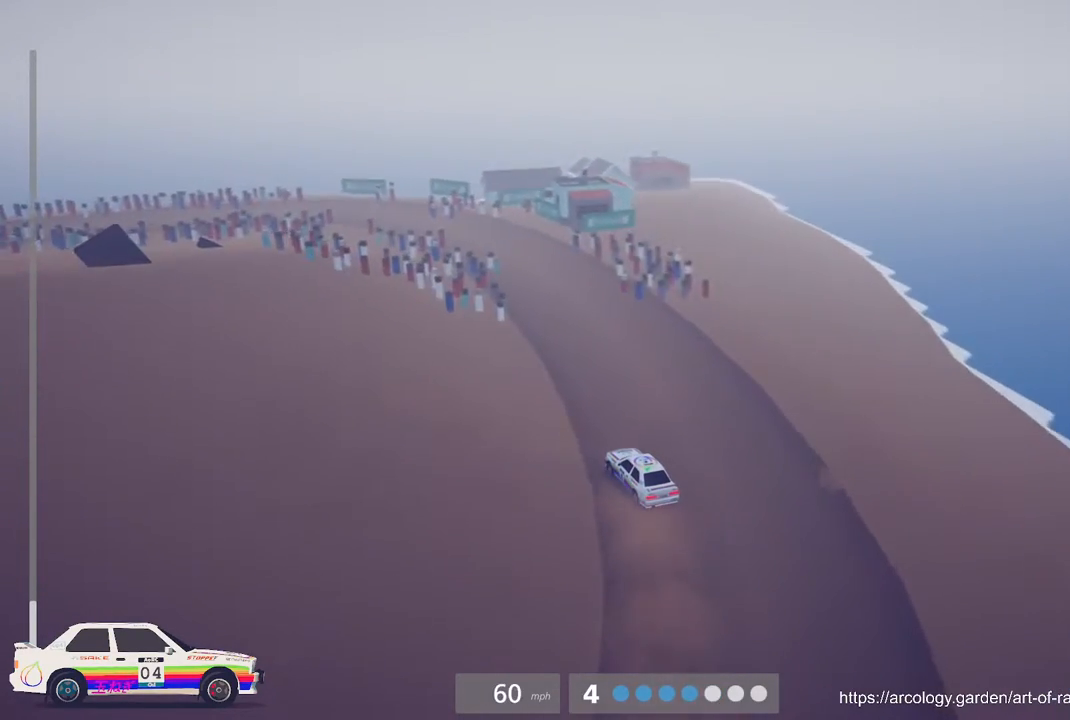
{"buttons": [], "left_stick": "center", "events": [[33, "L2", "down"], [133, "L3", "down"], [183, "left_stick", "up-left"], [267, "L3", "up"], [333, "L2", "up"], [383, "left_stick", "center"]]}
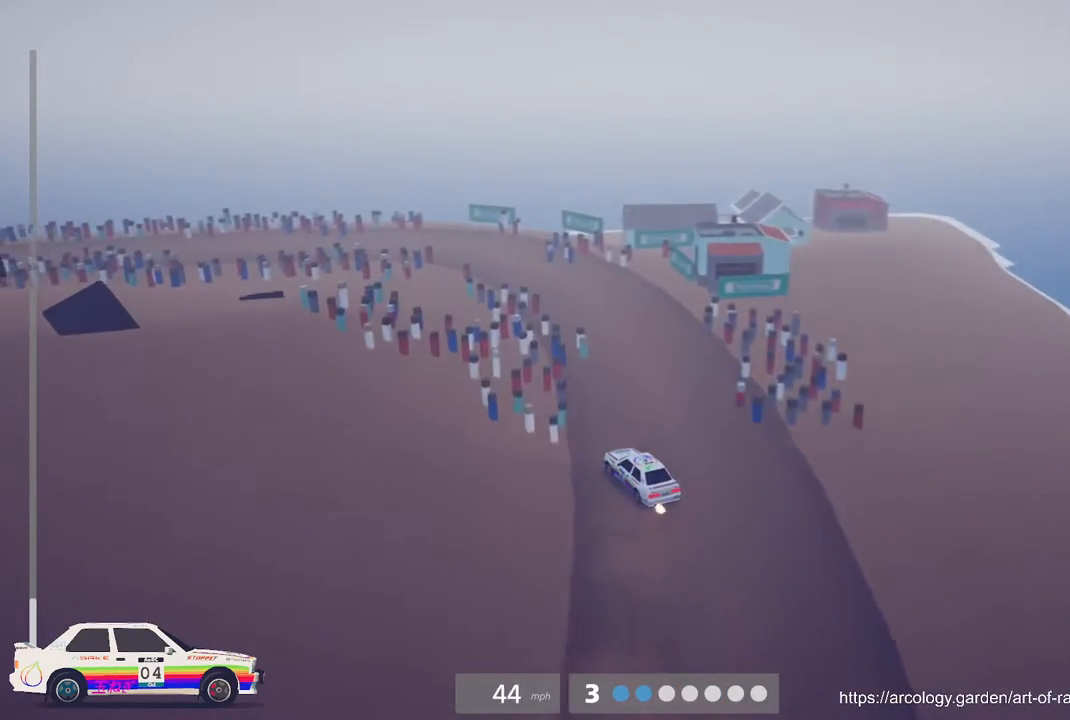
{"buttons": [], "left_stick": "center", "events": []}
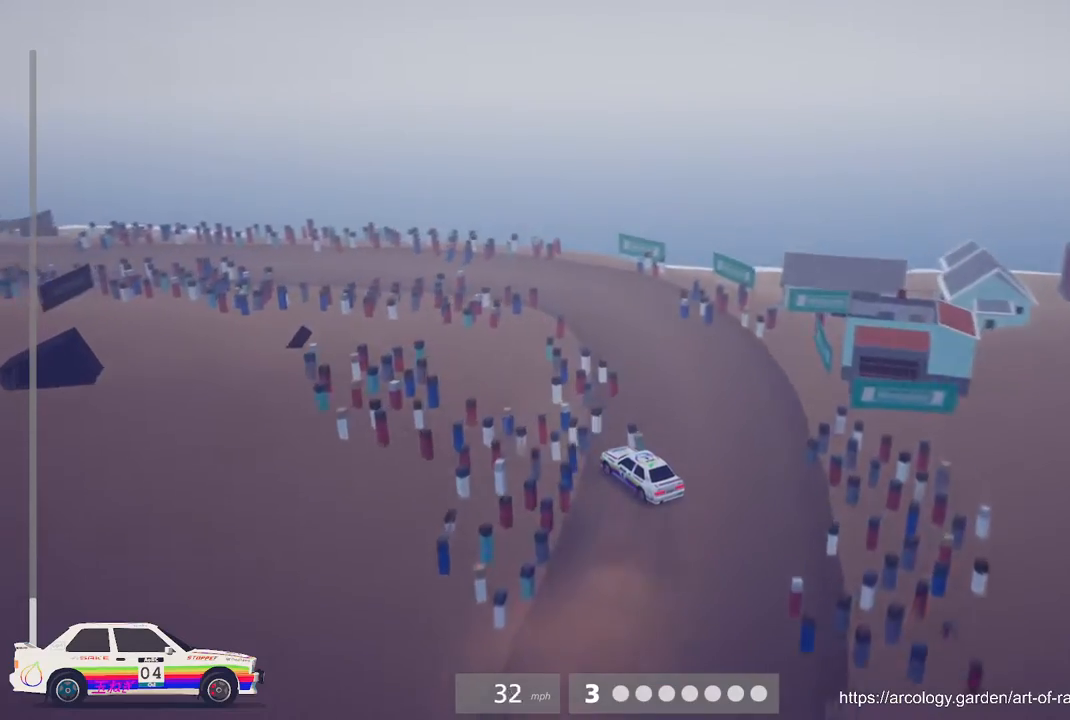
{"buttons": ["B", "R2"], "left_stick": "left", "events": [[83, "R2", "down"], [433, "left_stick", "left"], [467, "B", "down"]]}
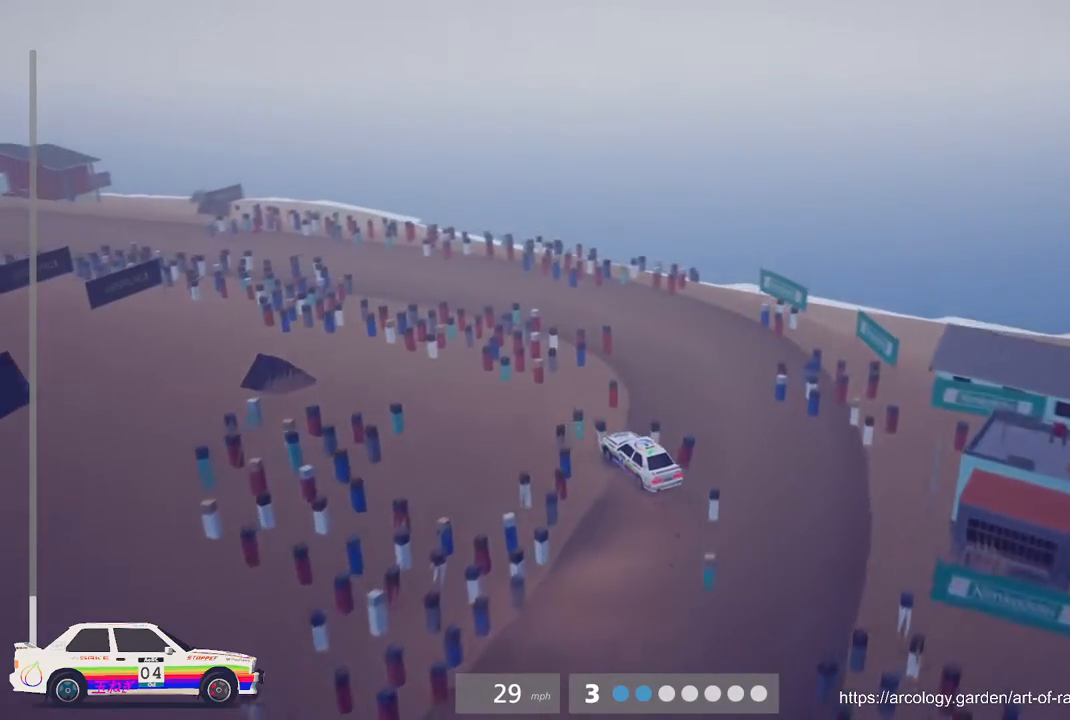
{"buttons": [], "left_stick": "left", "events": [[100, "B", "up"], [350, "R2", "up"]]}
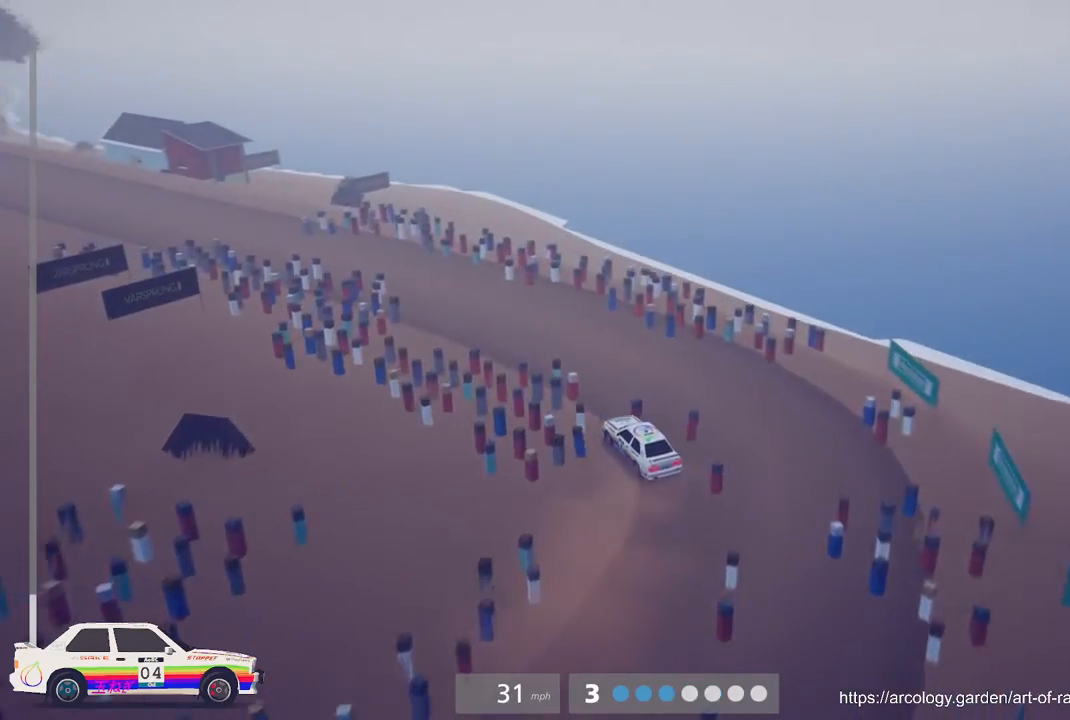
{"buttons": [], "left_stick": "left", "events": [[17, "R2", "down"], [183, "B", "down"], [350, "B", "up"], [433, "R2", "up"]]}
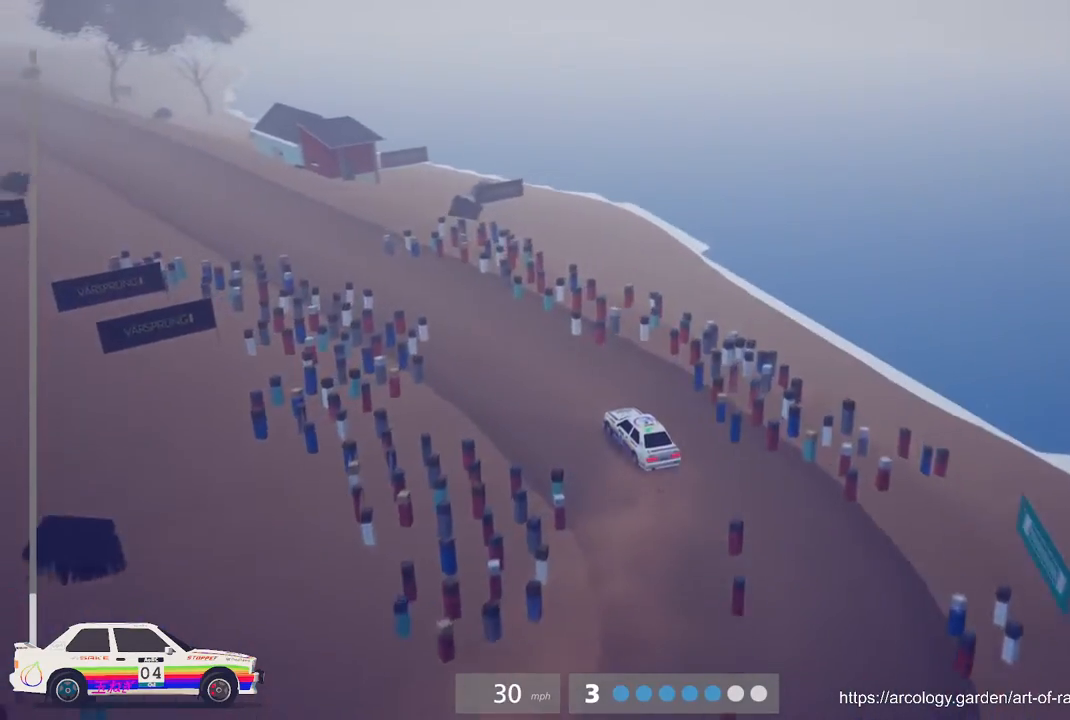
{"buttons": ["R2"], "left_stick": "center", "events": [[67, "R2", "down"], [117, "B", "down"], [250, "B", "up"], [250, "left_stick", "center"], [400, "R2", "up"], [467, "R2", "down"]]}
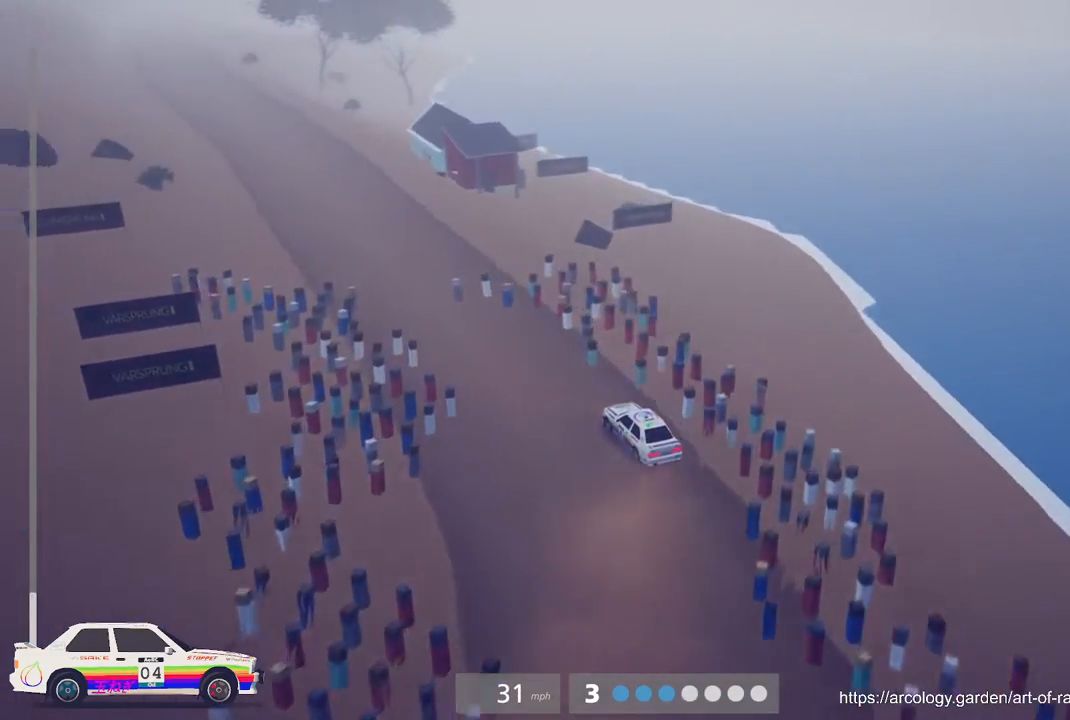
{"buttons": ["R2"], "left_stick": "center", "events": [[167, "B", "down"], [350, "B", "up"]]}
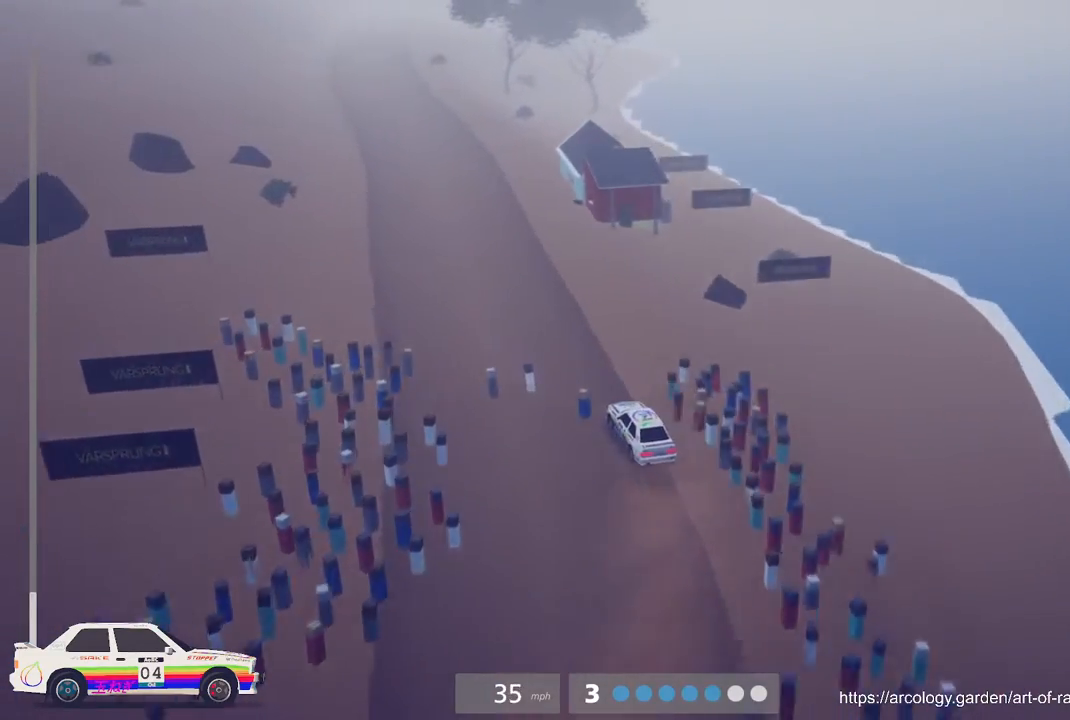
{"buttons": ["B", "R2"], "left_stick": "center", "events": [[467, "B", "down"]]}
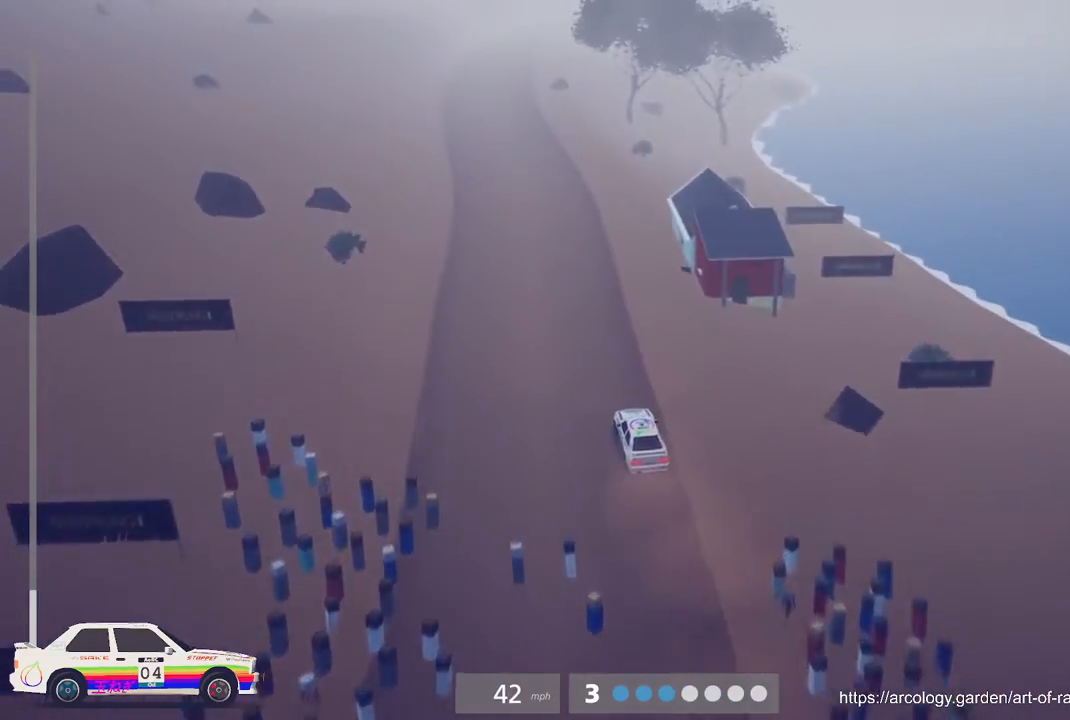
{"buttons": ["R2"], "left_stick": "center", "events": [[83, "B", "up"]]}